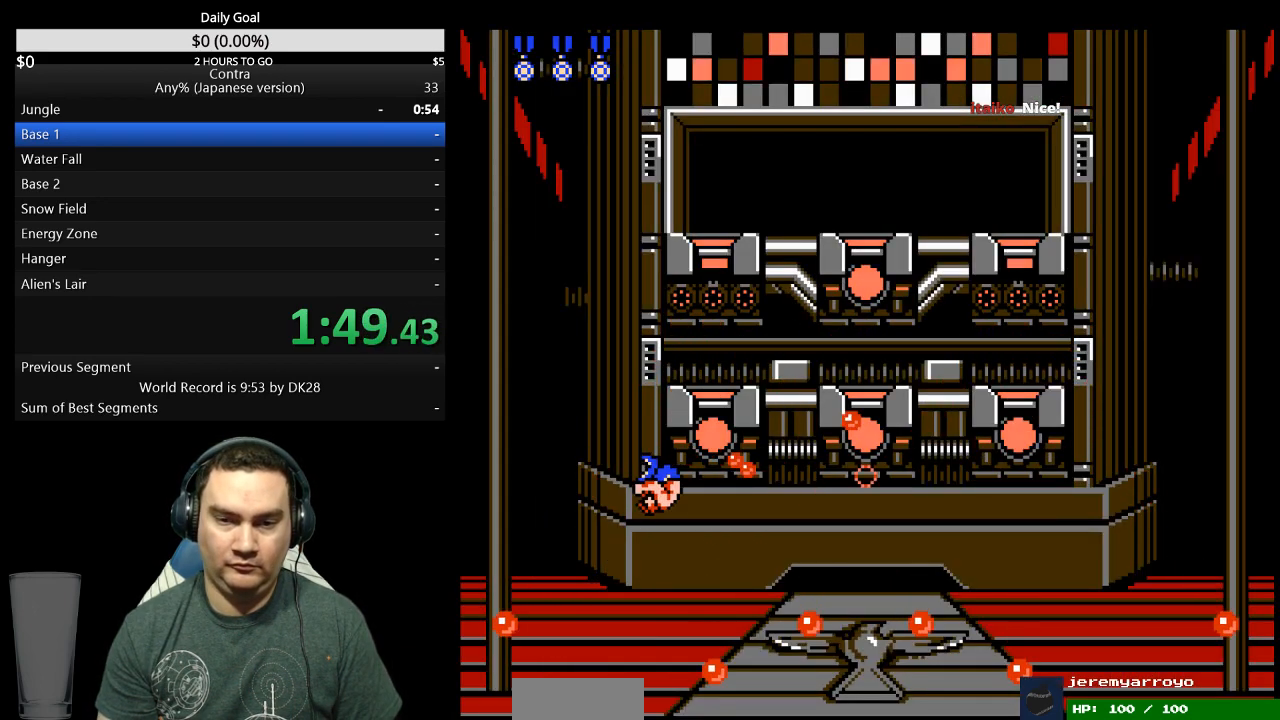
Gameplay with a controller (Nintendo layout); each line is a JSON object with the inputs held at the frame after it. "events" lists button and stick changes between this image and that frame as [ms after this image, input, new state], when the widget could be followed in between. Not read: B L3 R3.
{"buttons": ["DPAD_UP", "DPAD_RIGHT"], "events": [[33, "A", "up"]]}
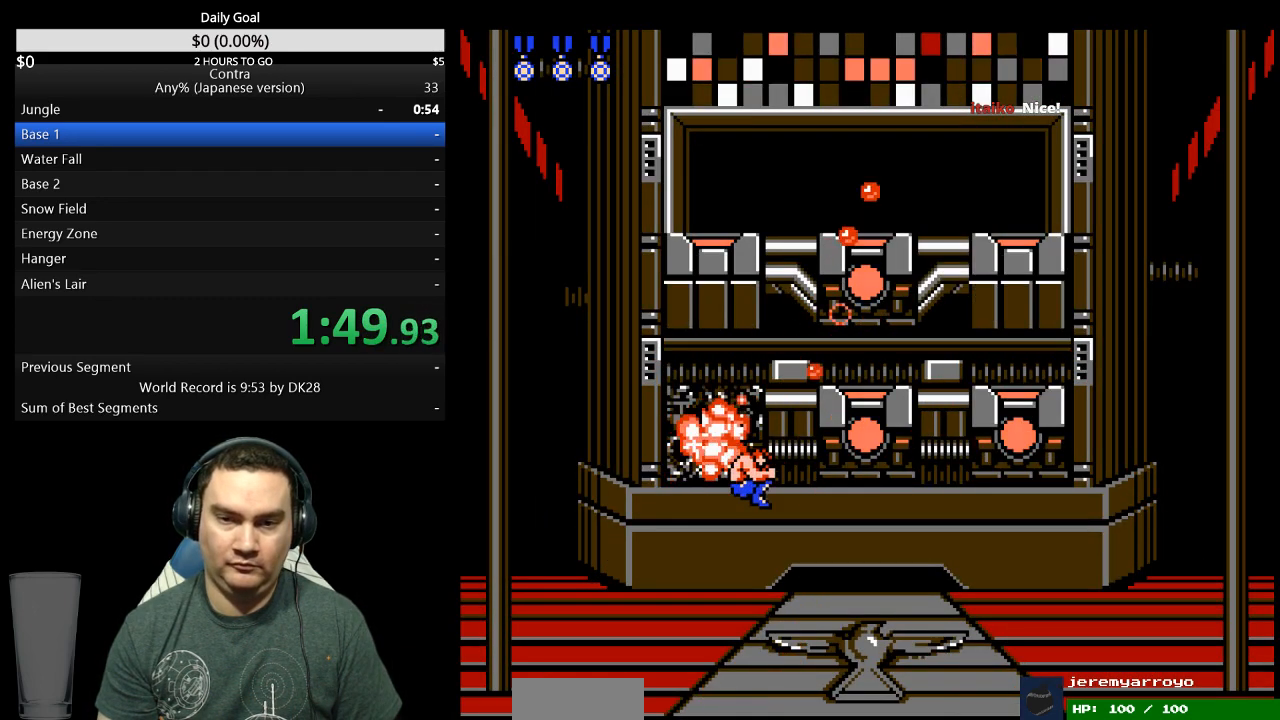
{"buttons": ["DPAD_UP"], "events": [[367, "A", "down"], [433, "A", "up"], [500, "DPAD_RIGHT", "up"]]}
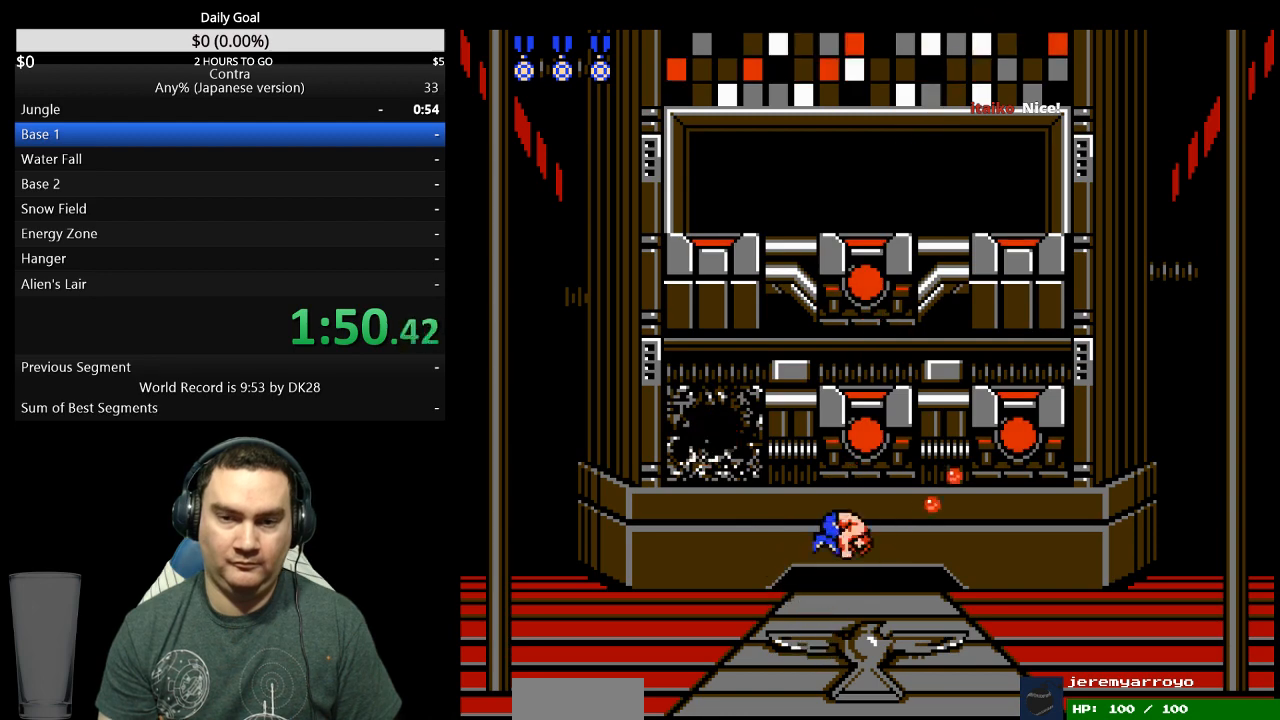
{"buttons": ["DPAD_UP"], "events": []}
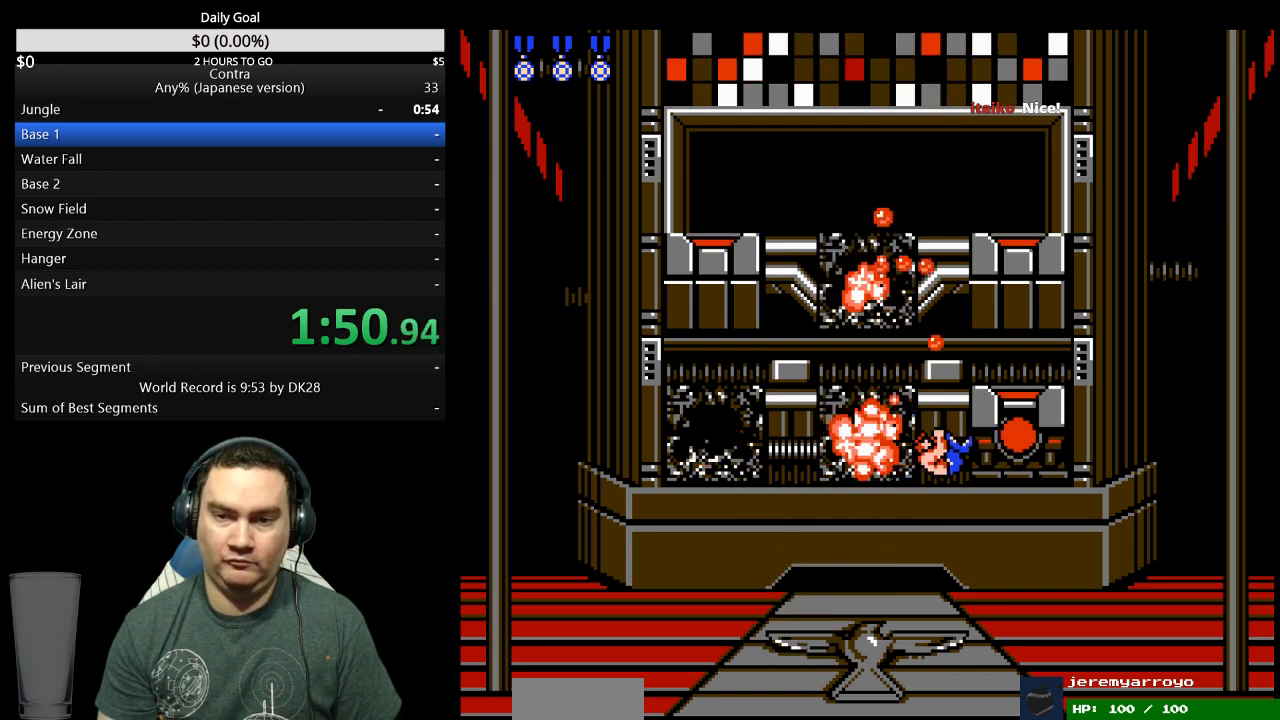
{"buttons": ["DPAD_UP"], "events": []}
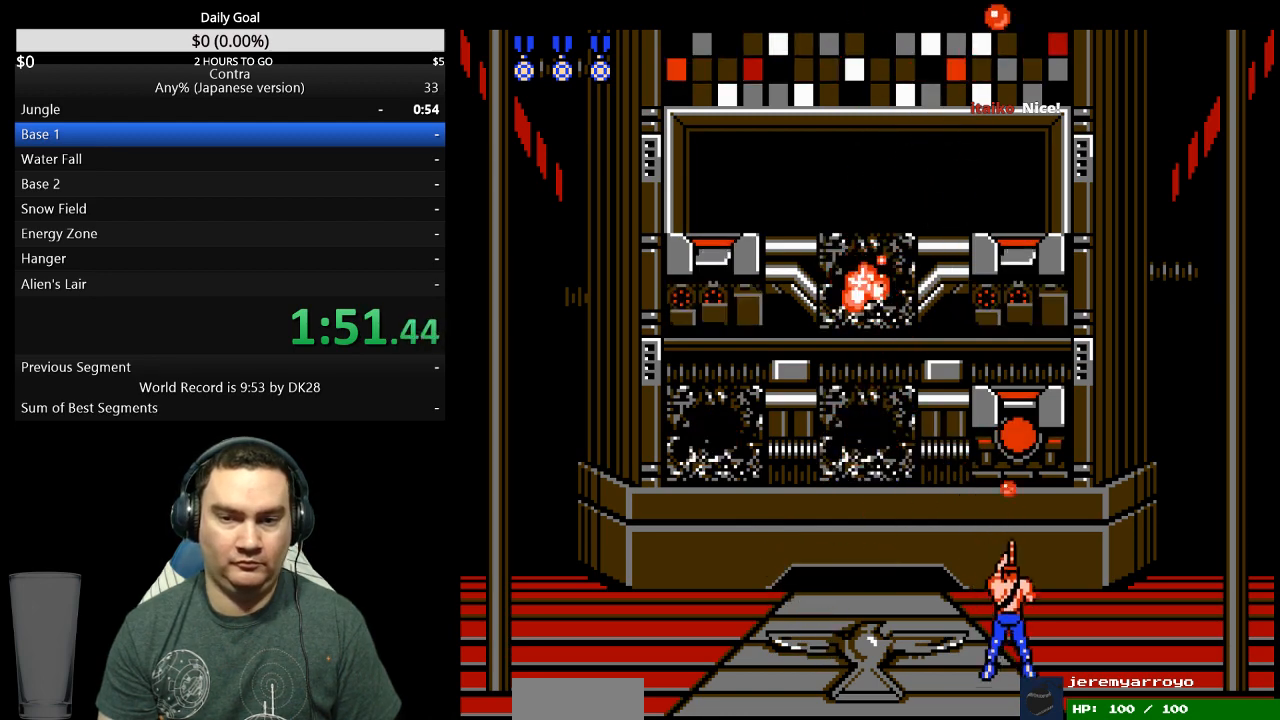
{"buttons": ["DPAD_UP", "DPAD_LEFT"], "events": [[433, "DPAD_LEFT", "down"]]}
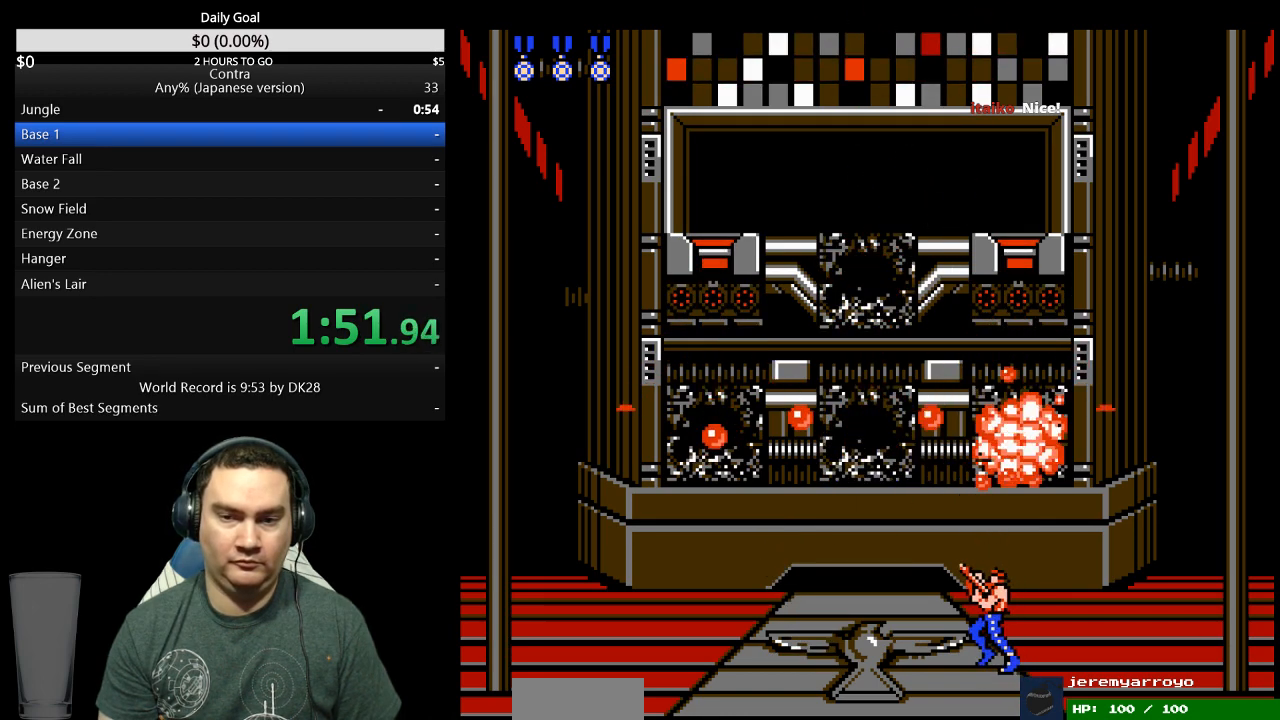
{"buttons": ["DPAD_UP"], "events": [[233, "DPAD_LEFT", "up"], [333, "A", "down"], [367, "A", "up"]]}
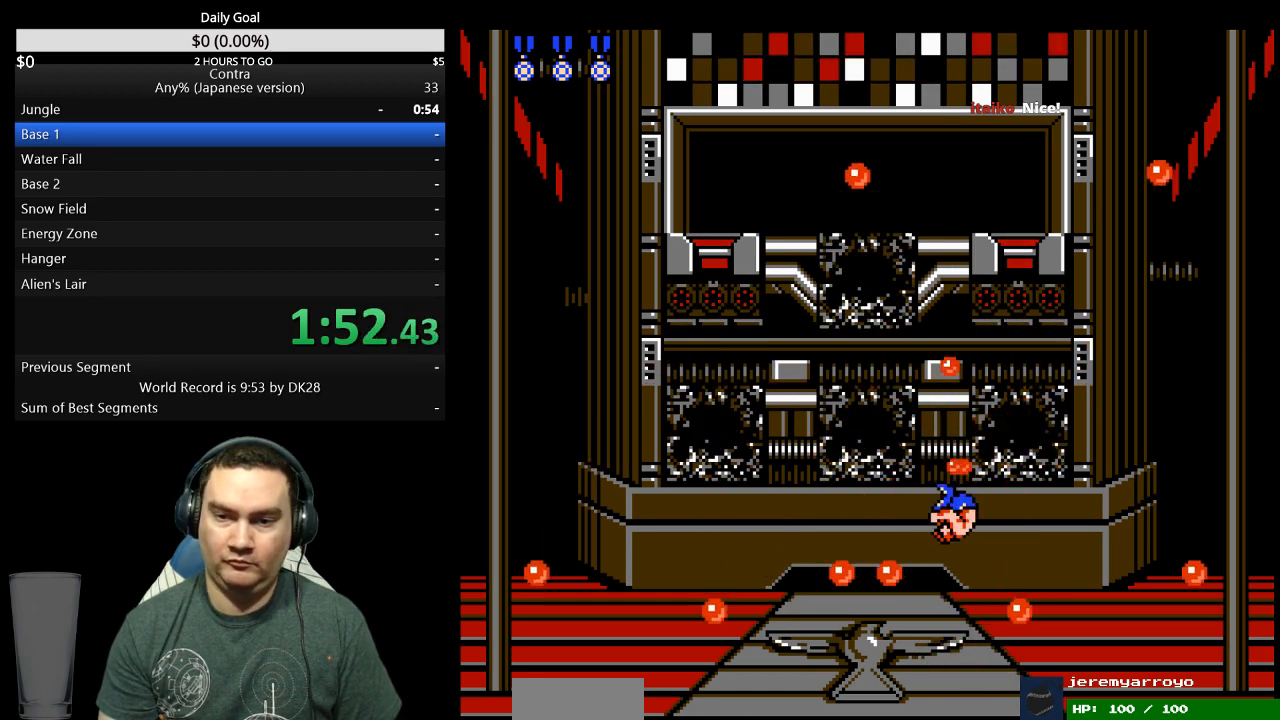
{"buttons": ["DPAD_UP"], "events": []}
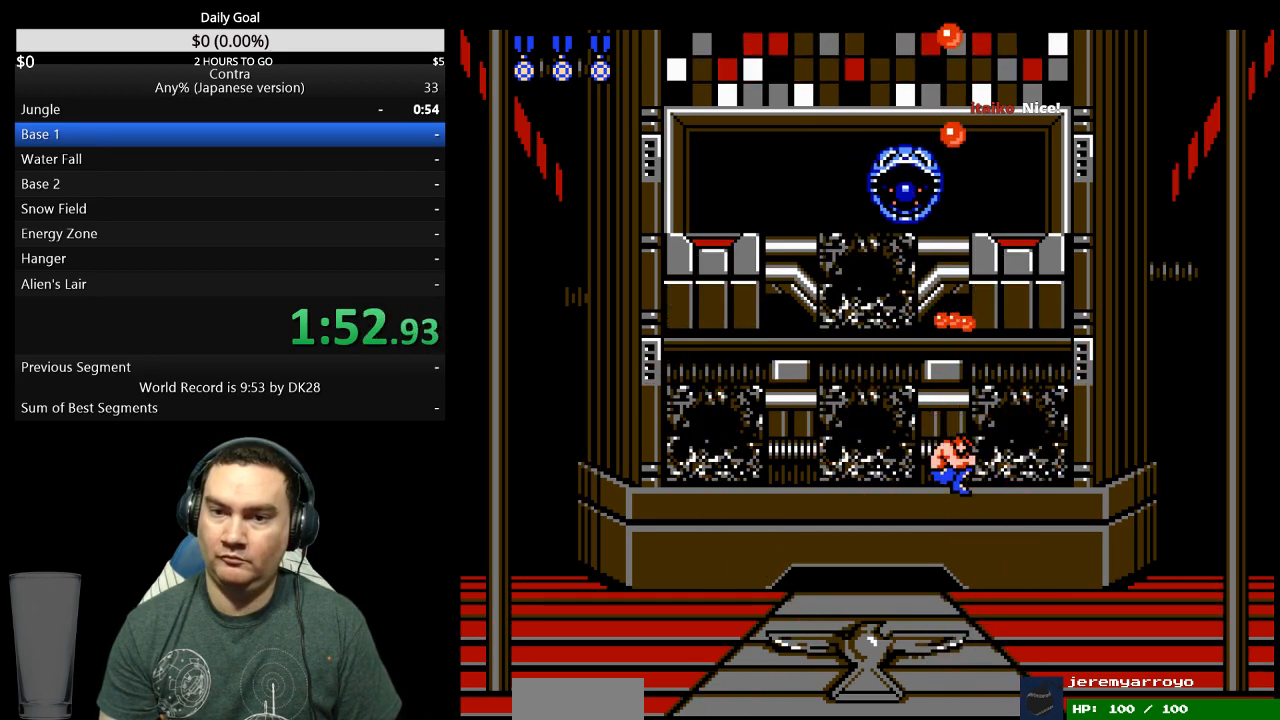
{"buttons": ["DPAD_UP", "DPAD_LEFT"], "events": [[367, "A", "down"], [400, "A", "up"], [433, "A", "down"], [500, "A", "up"], [500, "DPAD_LEFT", "down"]]}
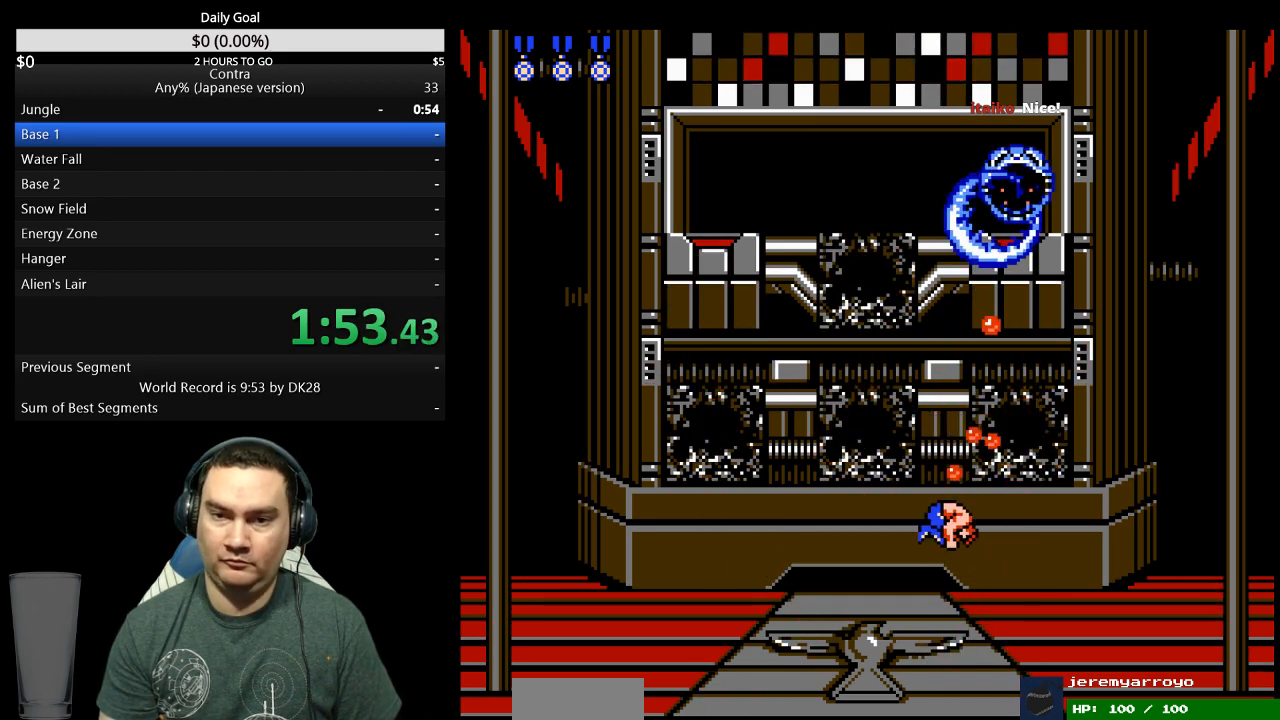
{"buttons": ["DPAD_UP"], "events": [[33, "A", "down"], [133, "A", "up"], [167, "DPAD_LEFT", "up"]]}
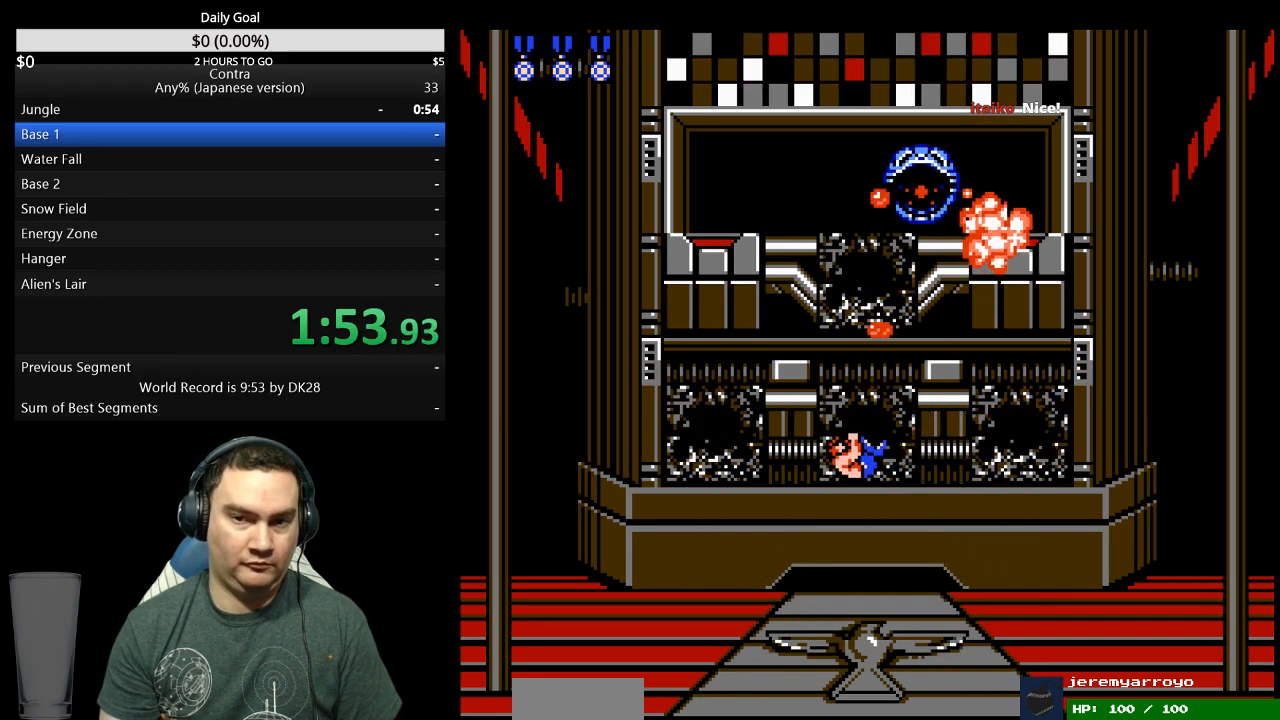
{"buttons": ["DPAD_UP"], "events": []}
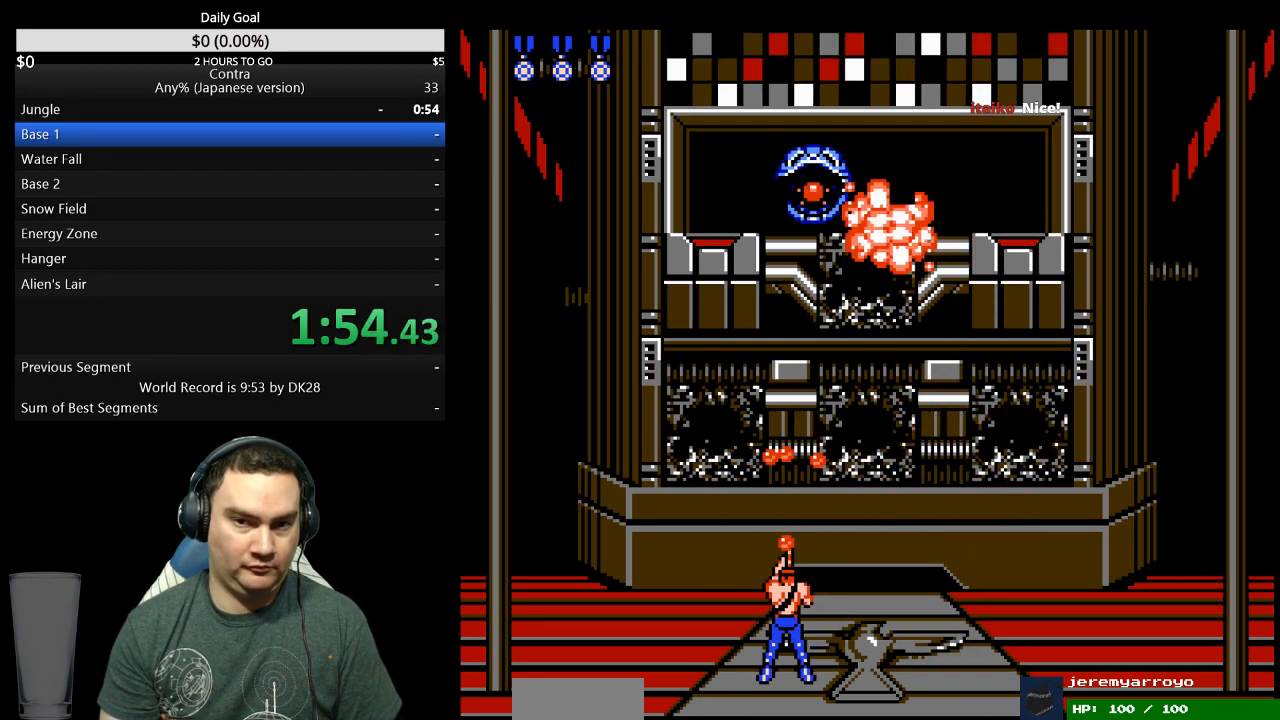
{"buttons": ["DPAD_UP"], "events": [[233, "A", "down"], [300, "A", "up"], [367, "A", "down"], [400, "A", "up"]]}
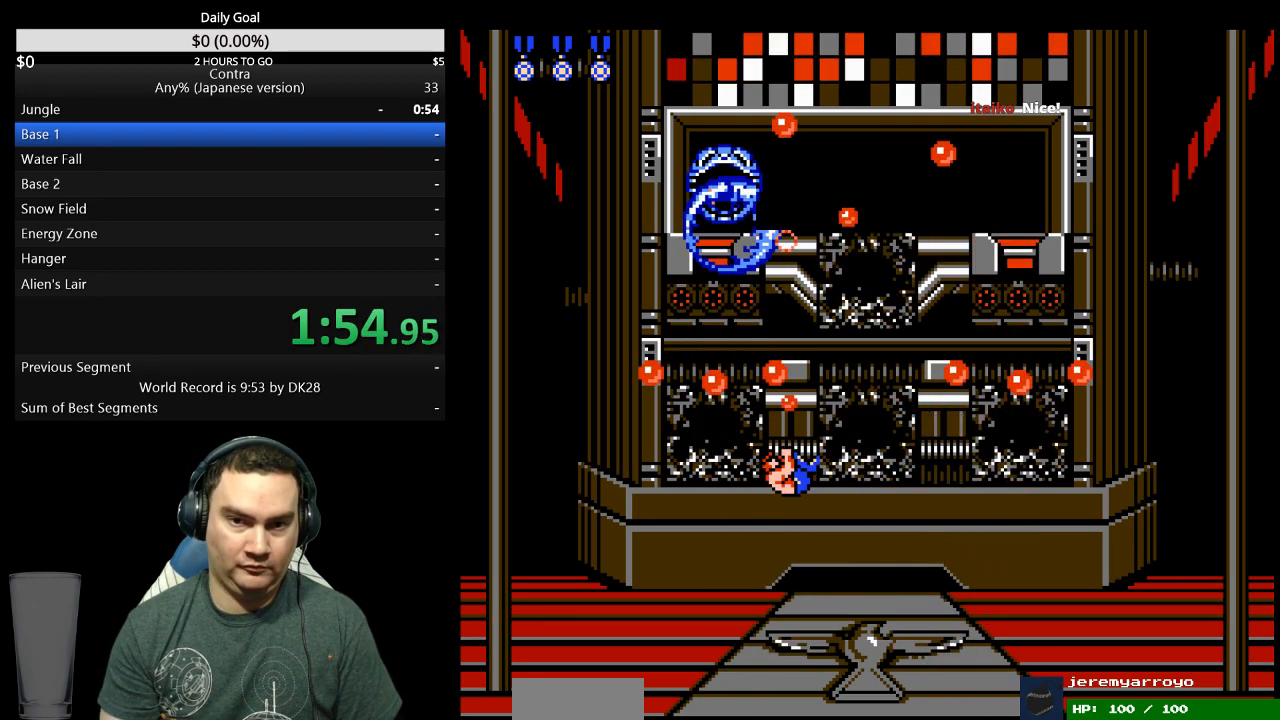
{"buttons": ["DPAD_UP"], "events": []}
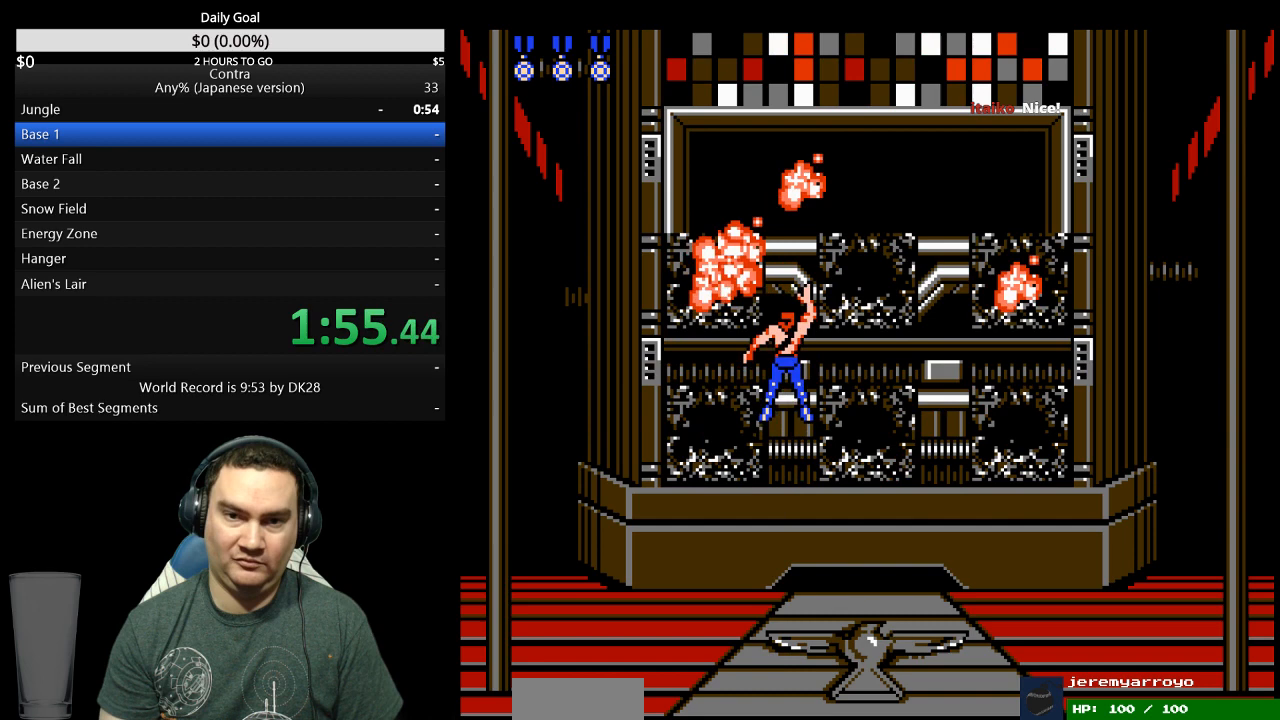
{"buttons": [], "events": [[167, "DPAD_UP", "up"]]}
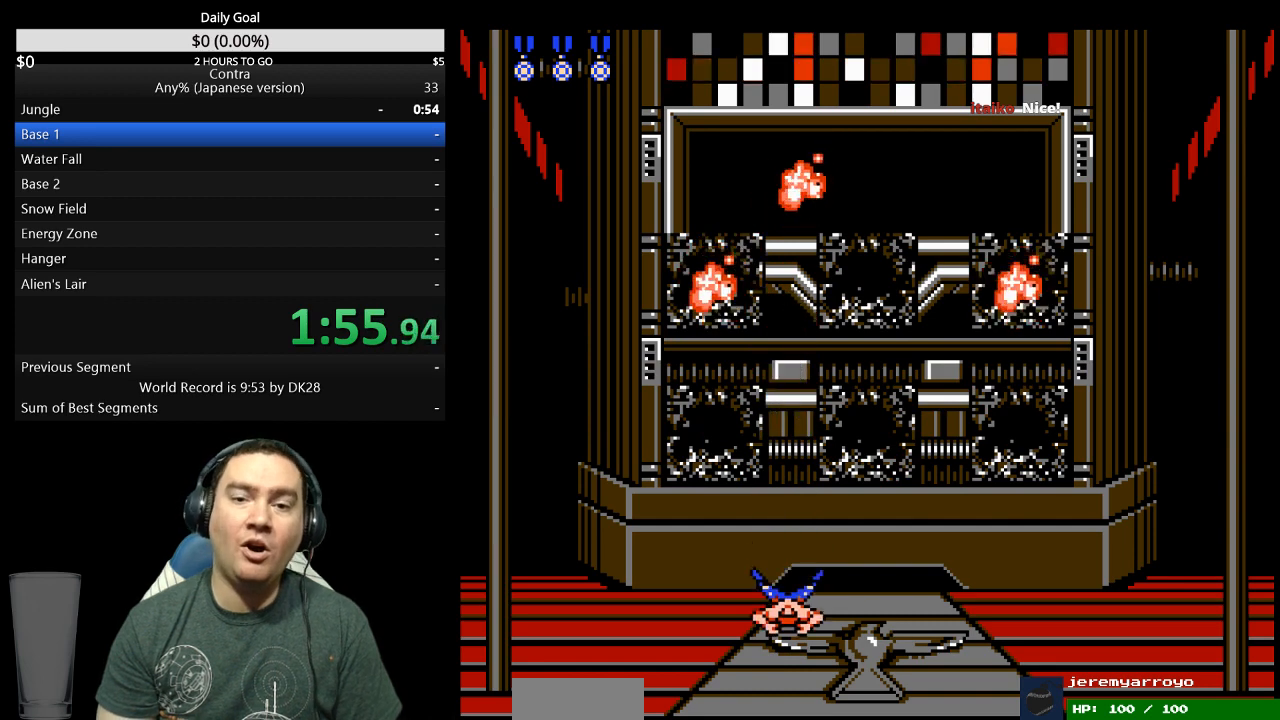
{"buttons": [], "events": []}
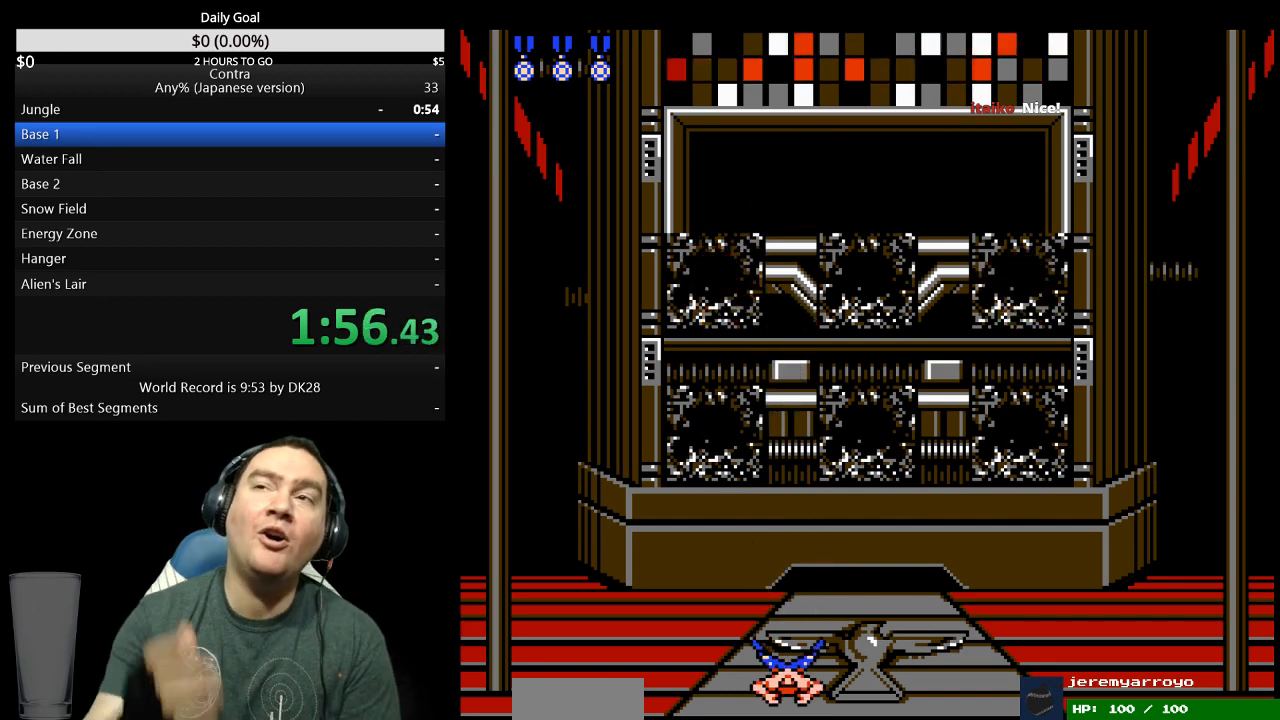
{"buttons": [], "events": []}
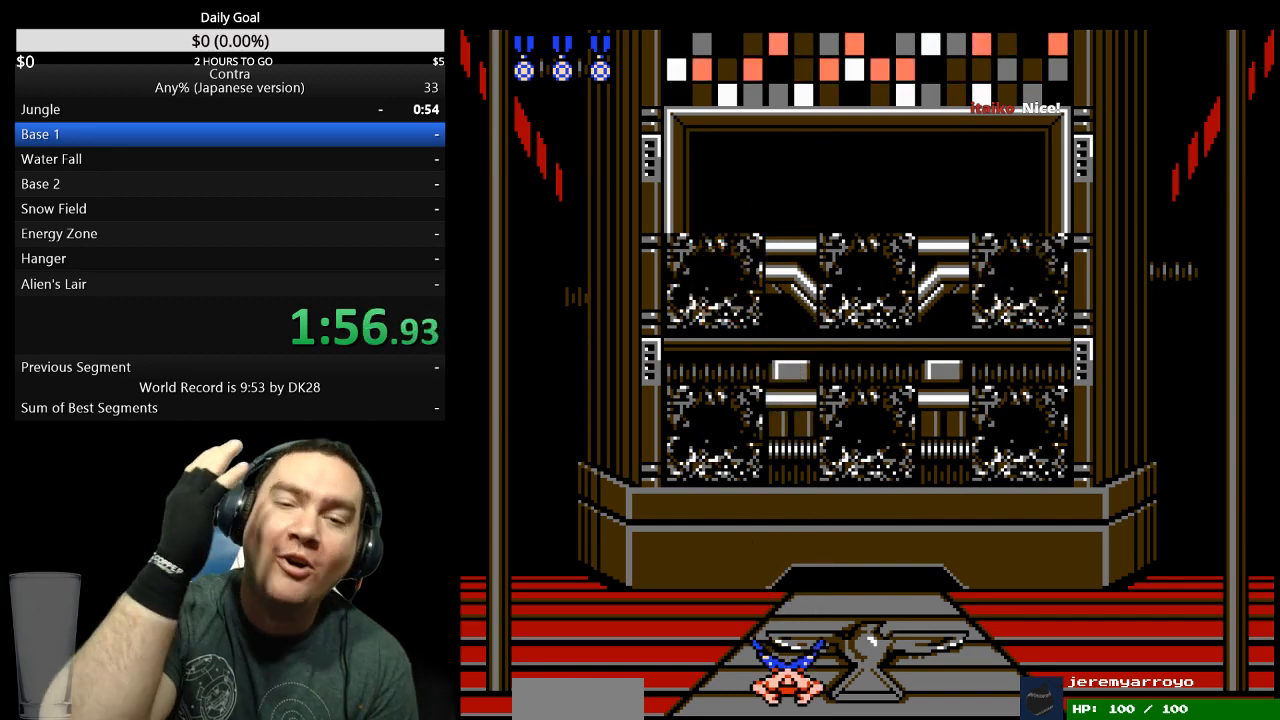
{"buttons": ["DPAD_LEFT"], "events": [[67, "DPAD_LEFT", "down"]]}
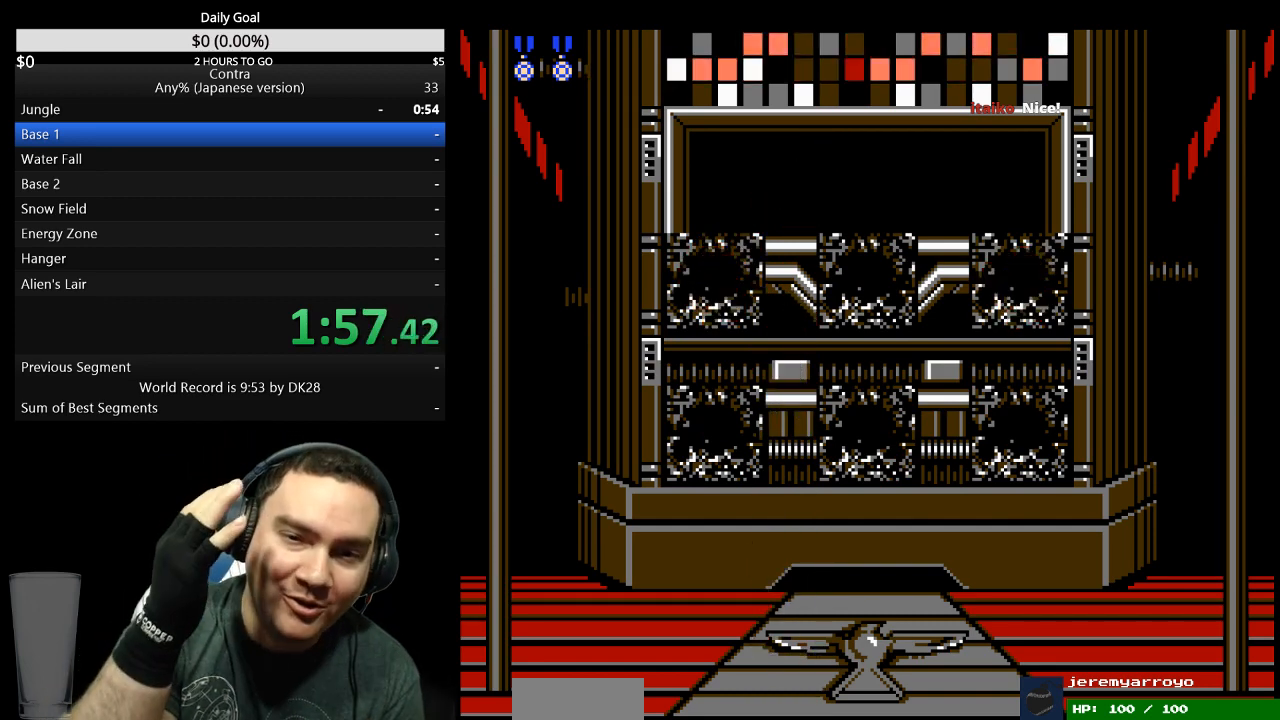
{"buttons": ["DPAD_LEFT"], "events": []}
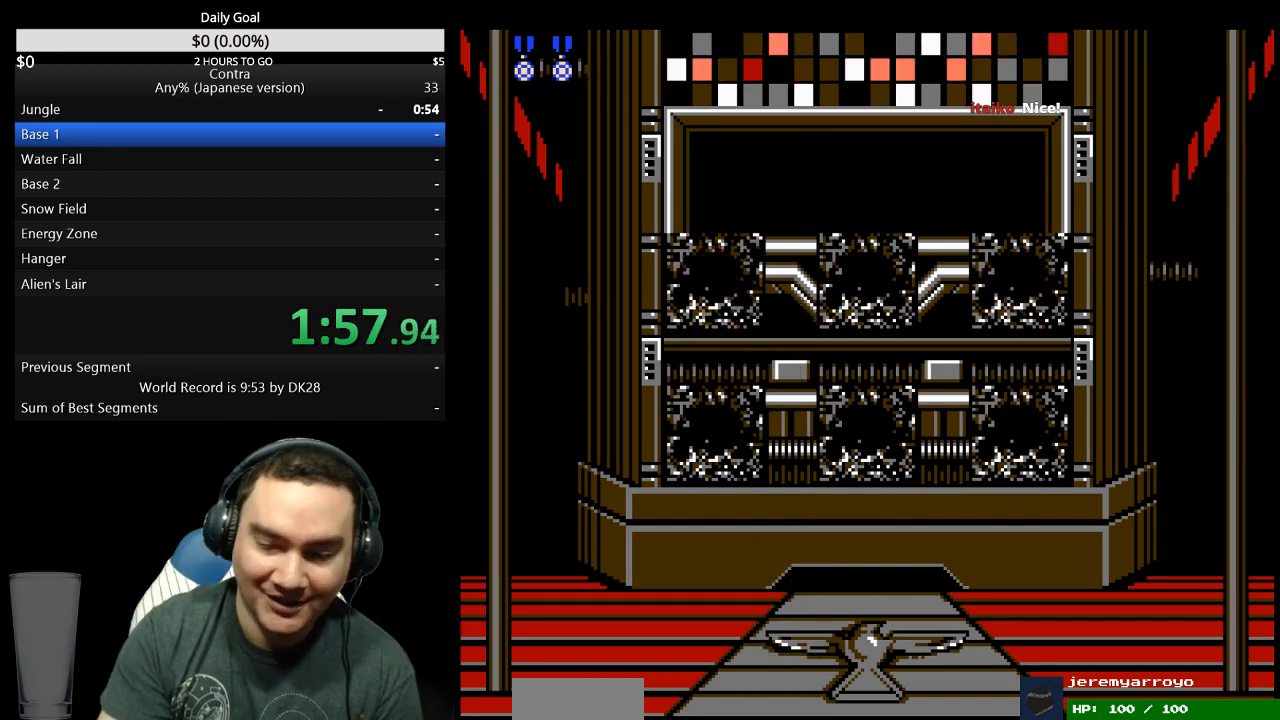
{"buttons": ["DPAD_LEFT"], "events": []}
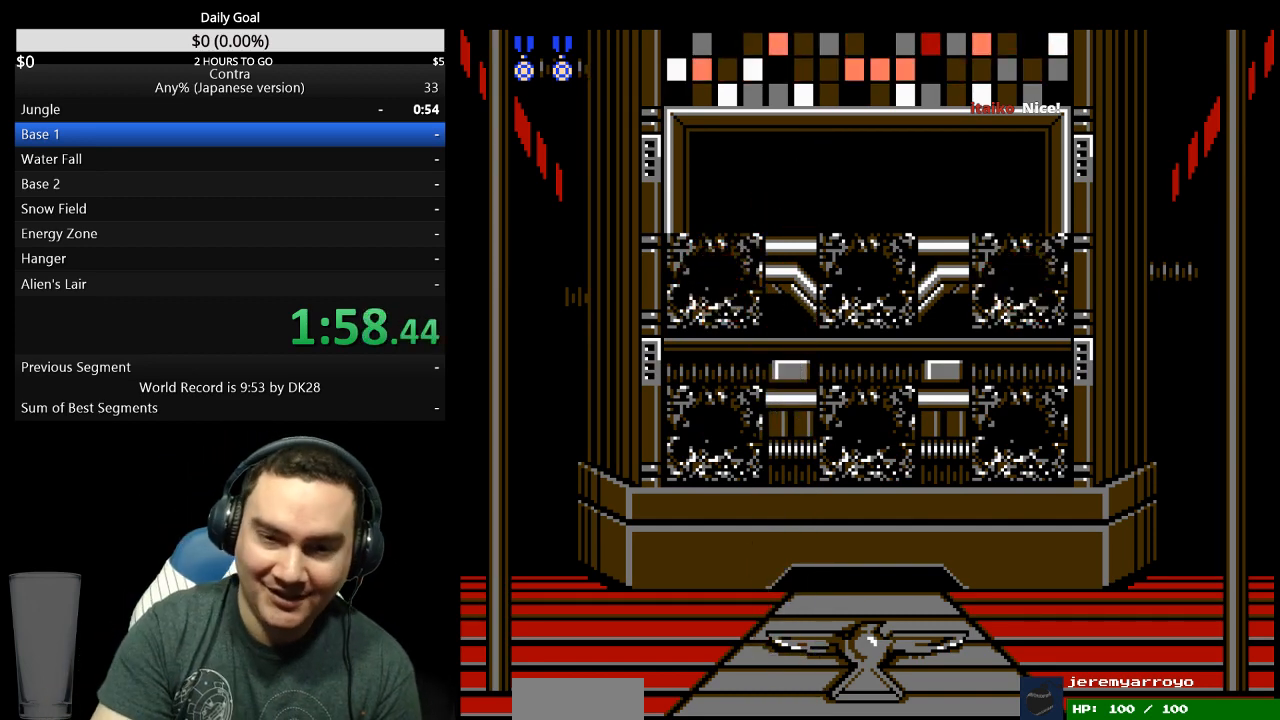
{"buttons": [], "events": [[333, "DPAD_LEFT", "up"]]}
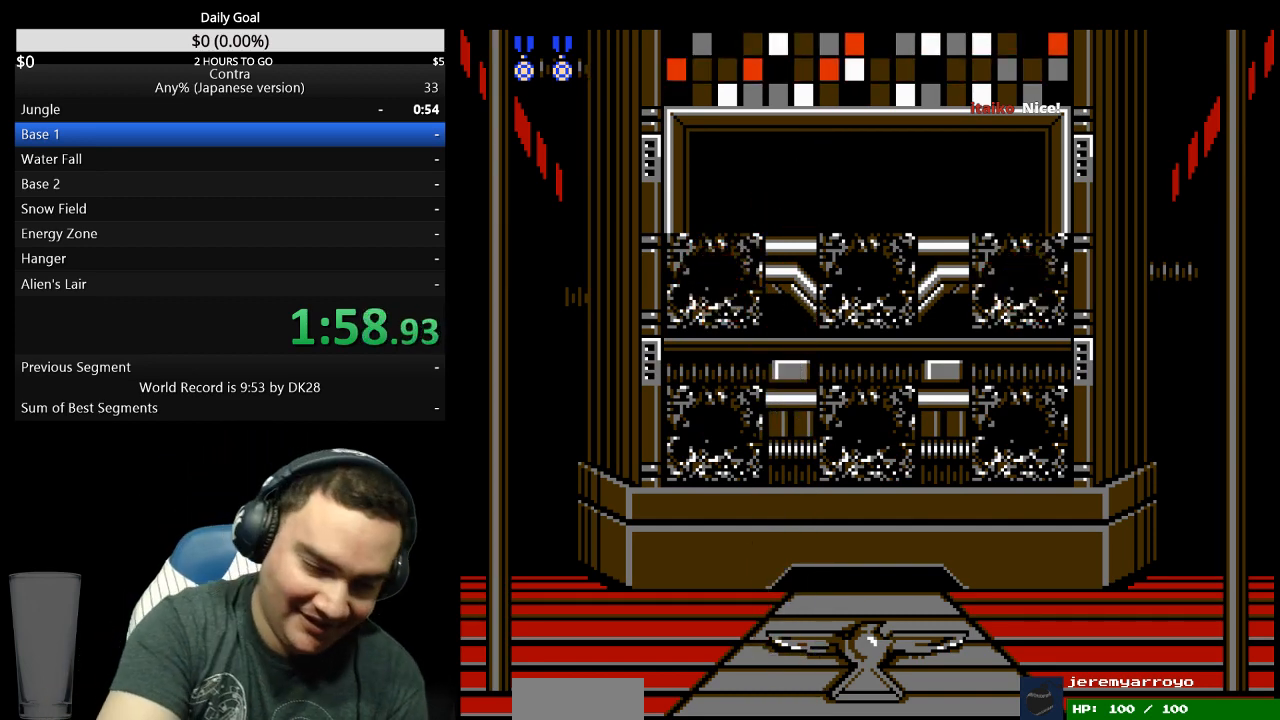
{"buttons": [], "events": []}
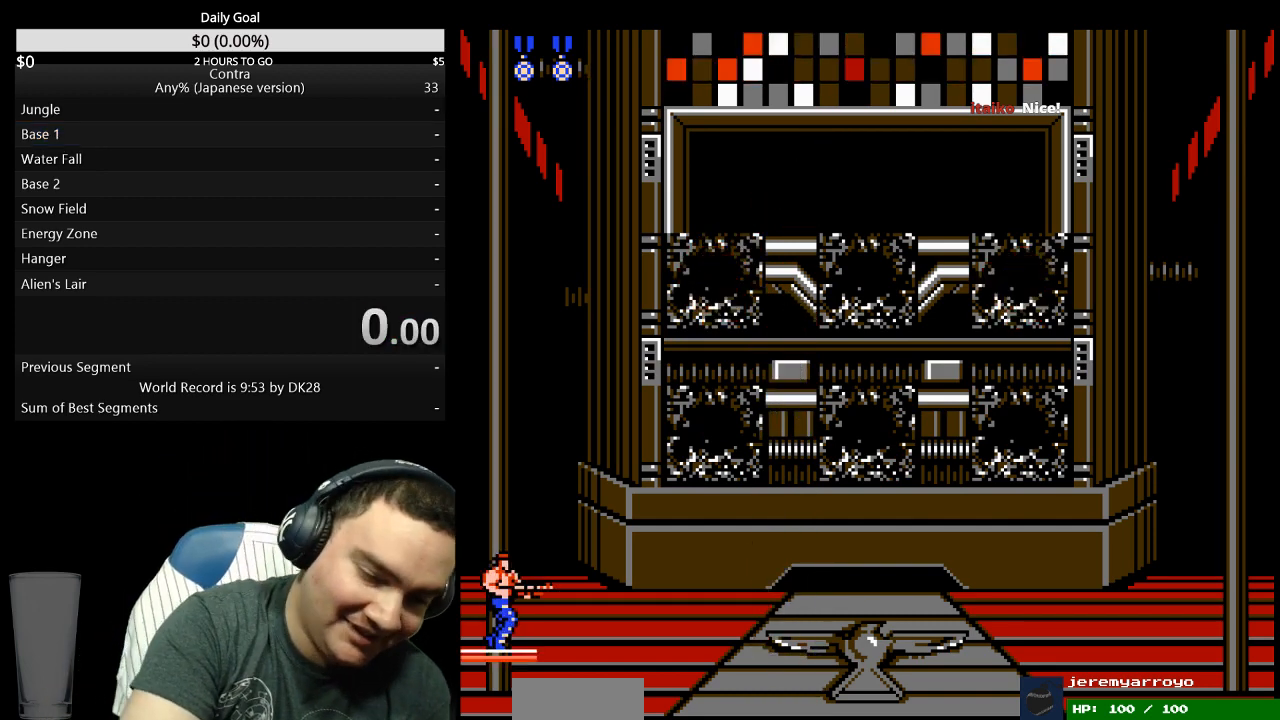
{"buttons": [], "events": []}
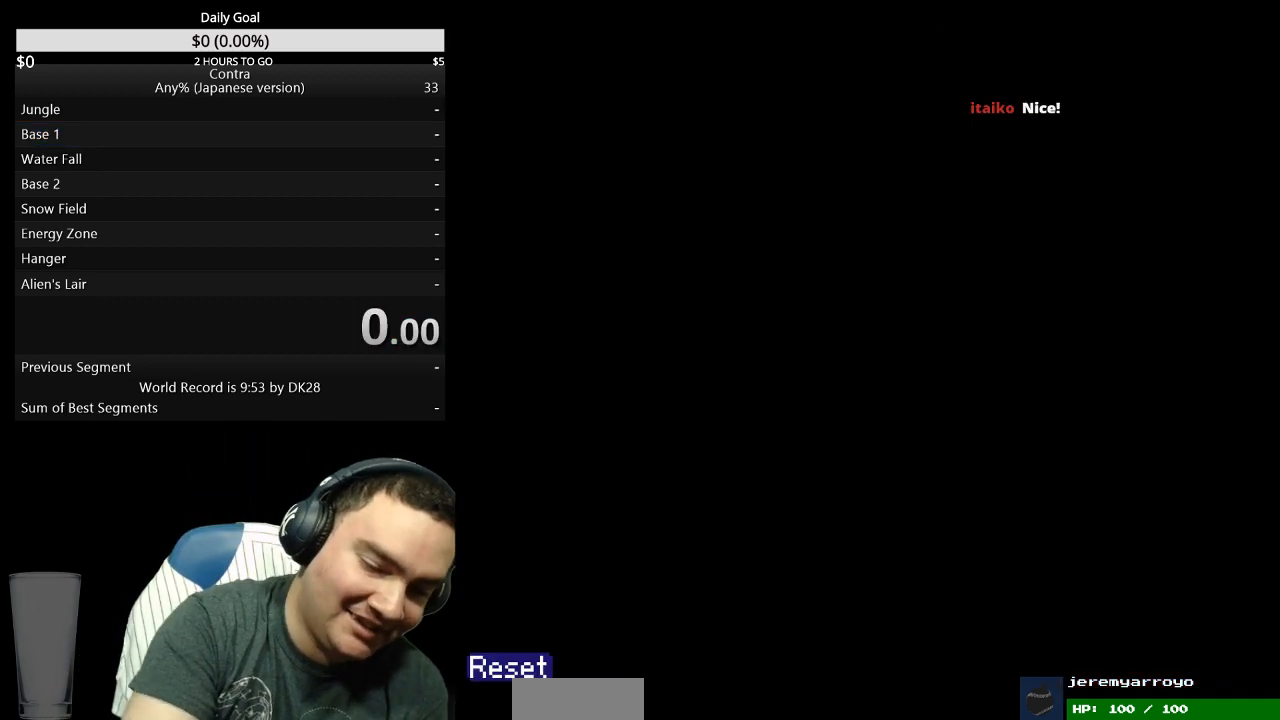
{"buttons": [], "events": []}
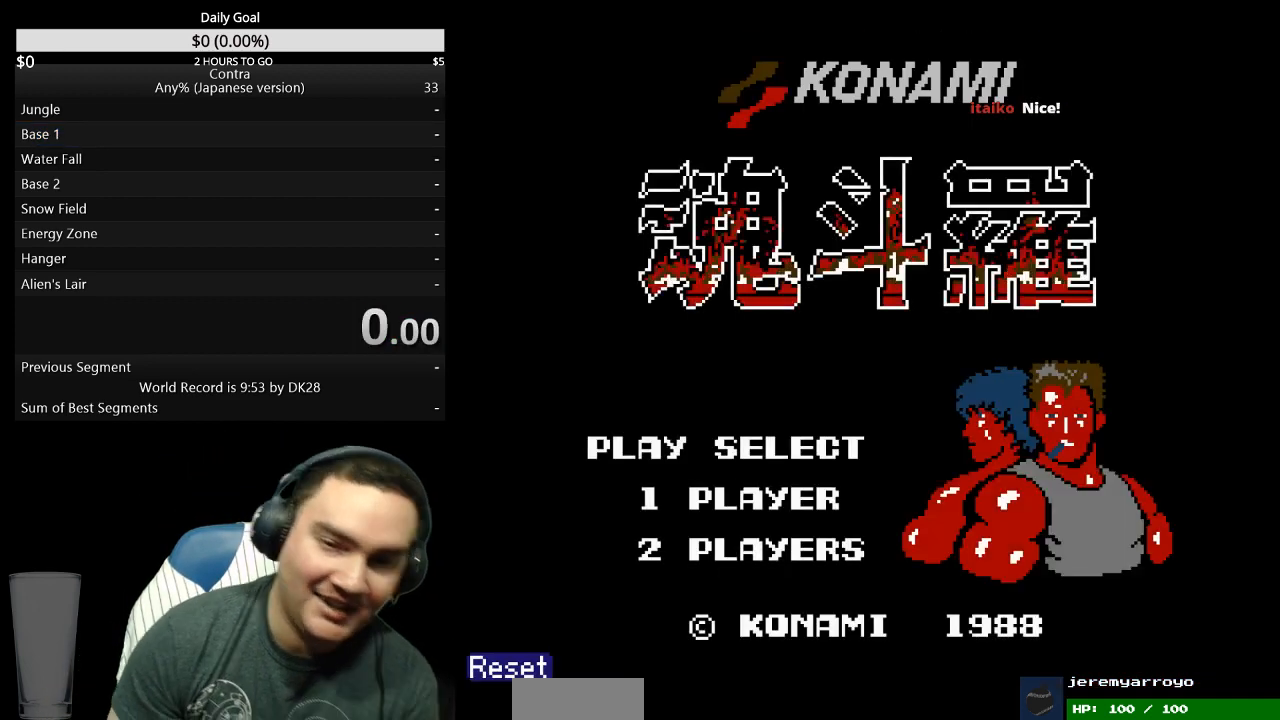
{"buttons": [], "events": [[167, "DPAD_UP", "down"], [267, "DPAD_UP", "up"]]}
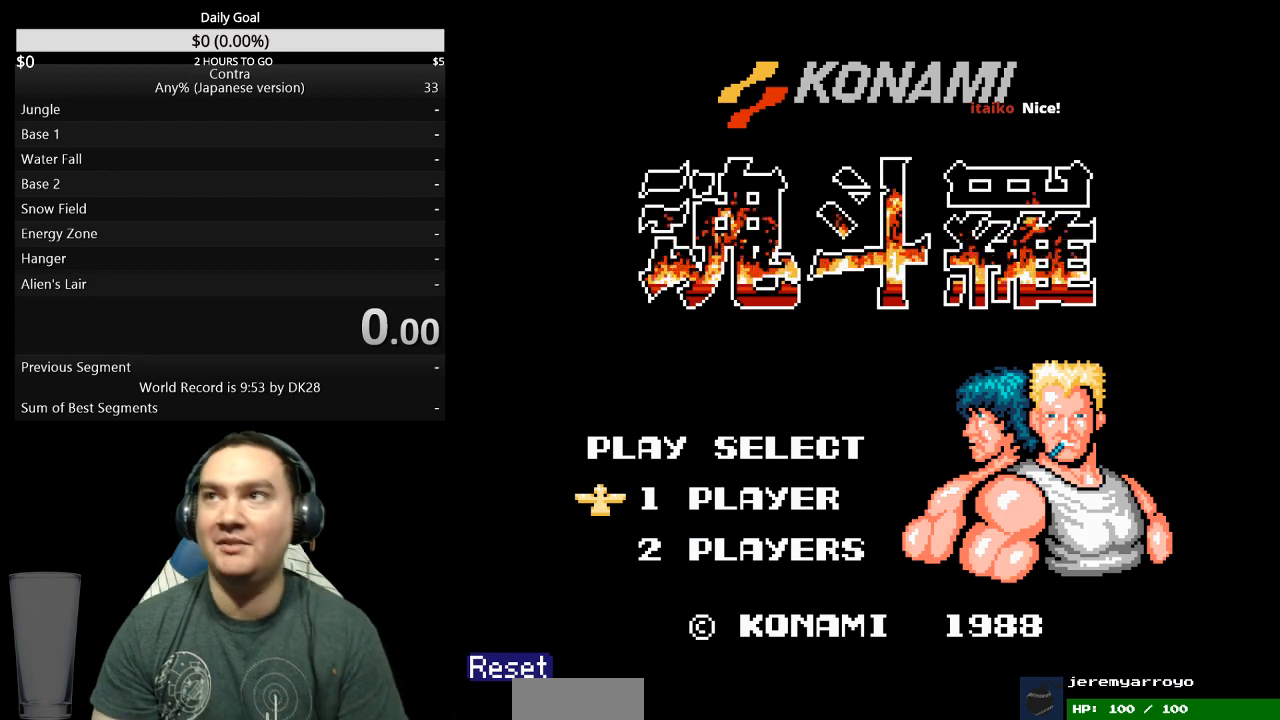
{"buttons": ["START"], "events": [[333, "START", "down"], [433, "START", "up"], [500, "START", "down"]]}
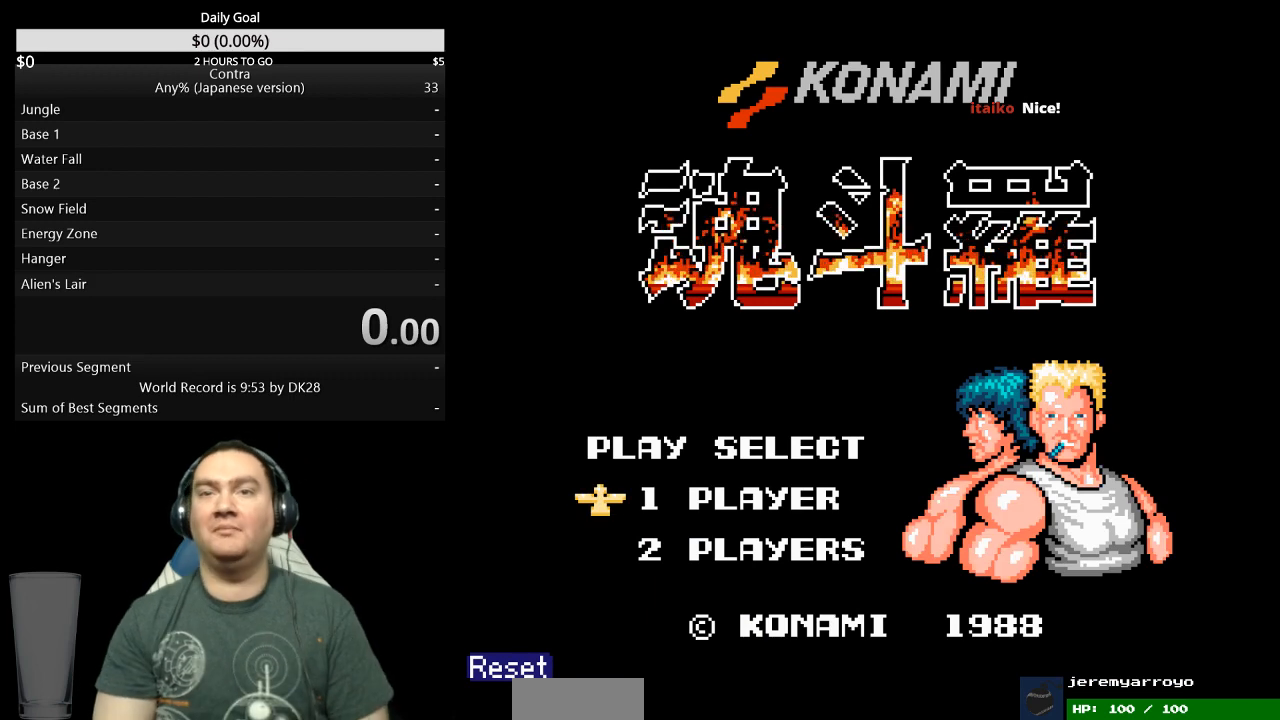
{"buttons": [], "events": [[100, "START", "up"], [133, "START", "down"], [300, "START", "up"]]}
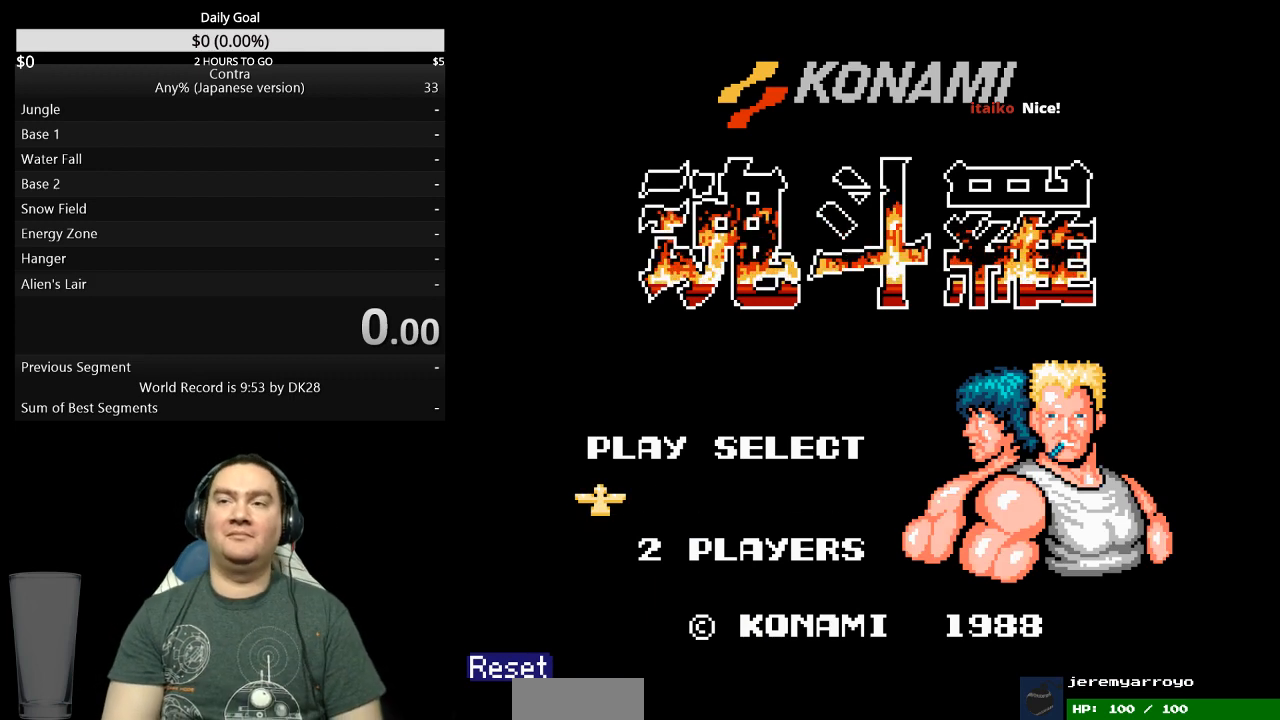
{"buttons": [], "events": []}
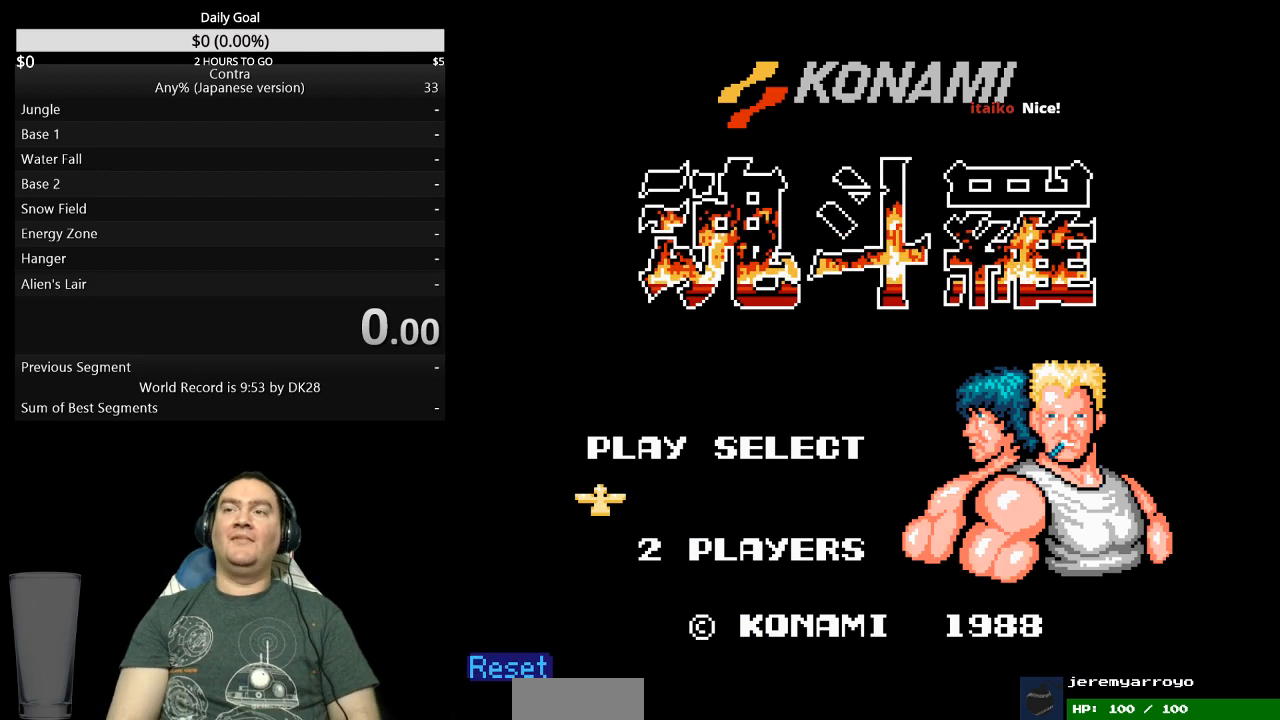
{"buttons": [], "events": []}
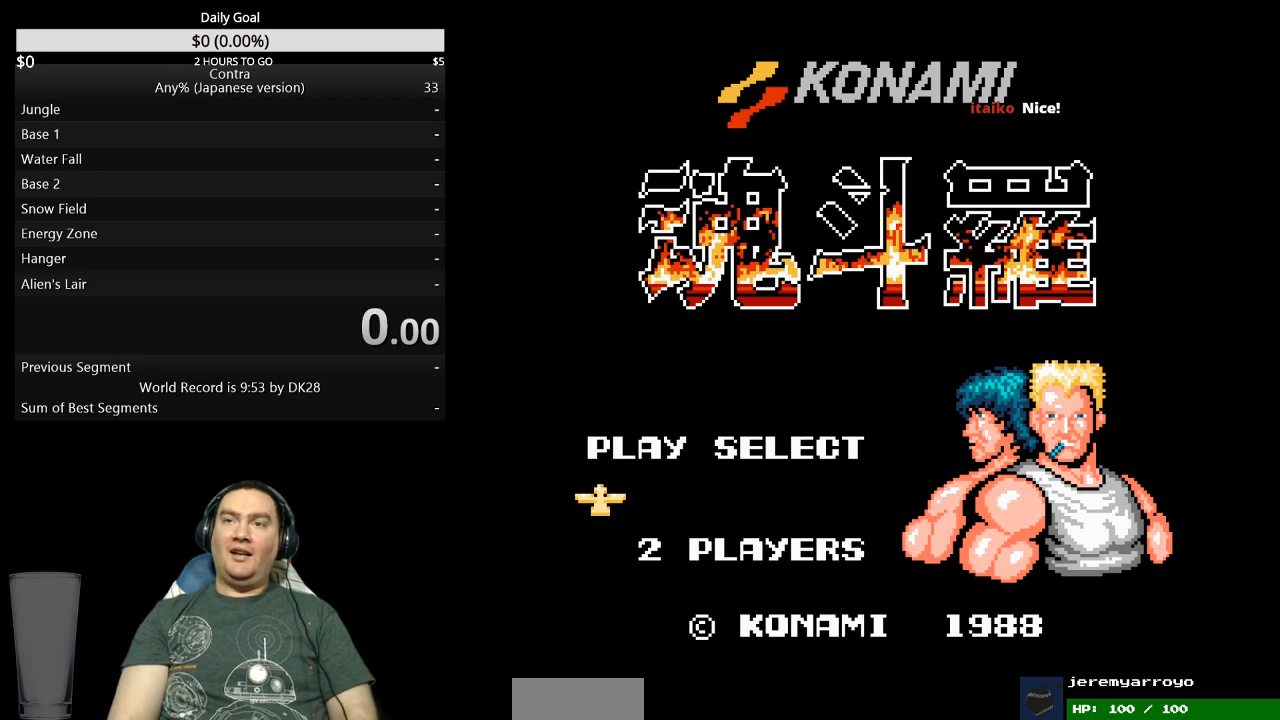
{"buttons": [], "events": []}
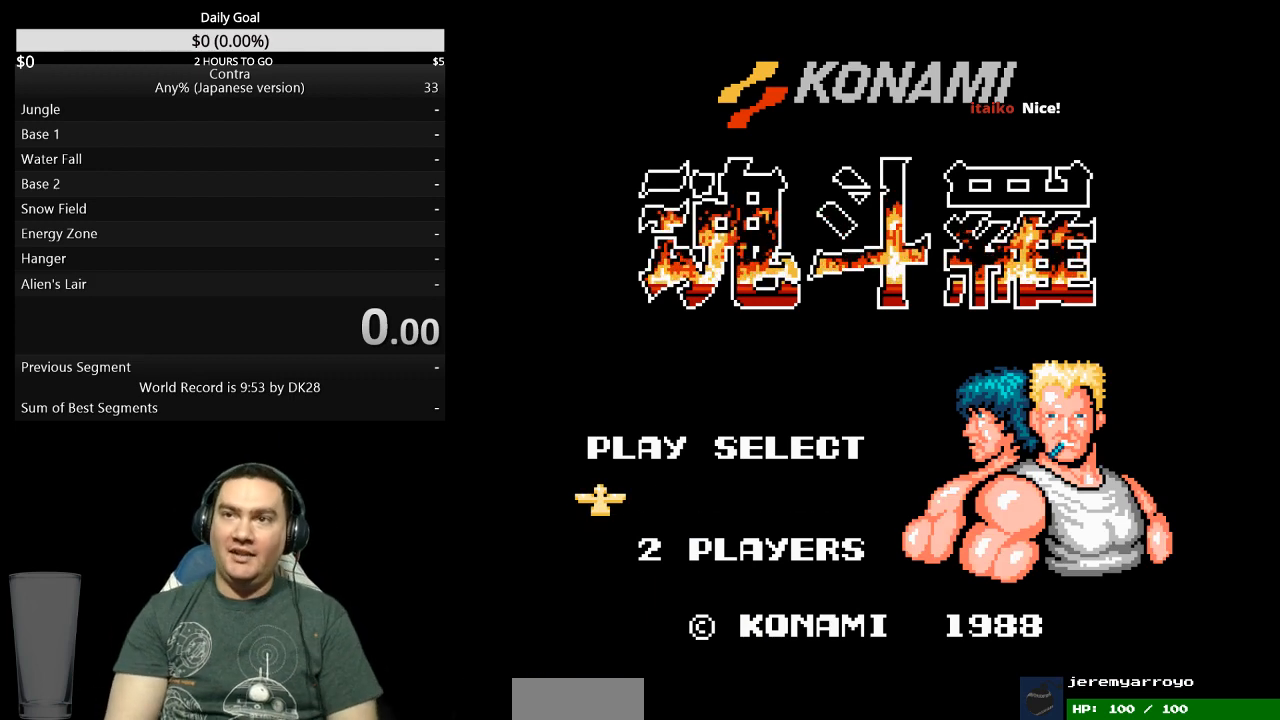
{"buttons": [], "events": []}
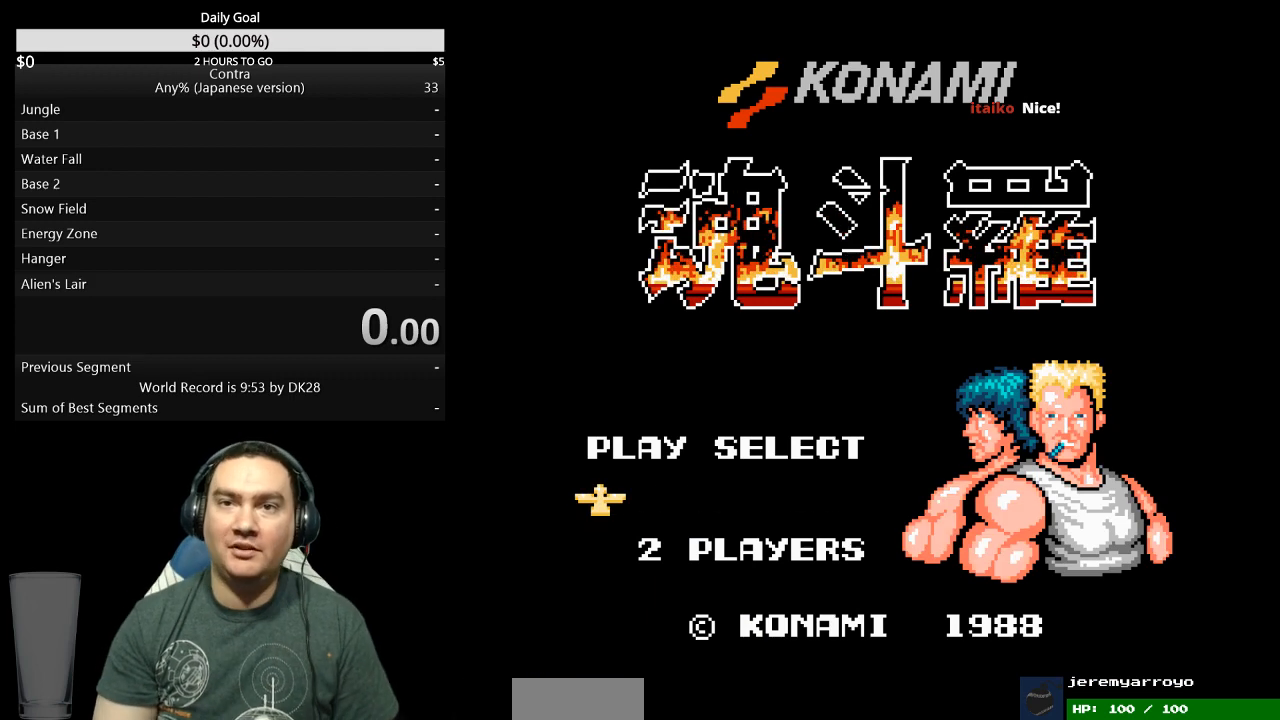
{"buttons": [], "events": []}